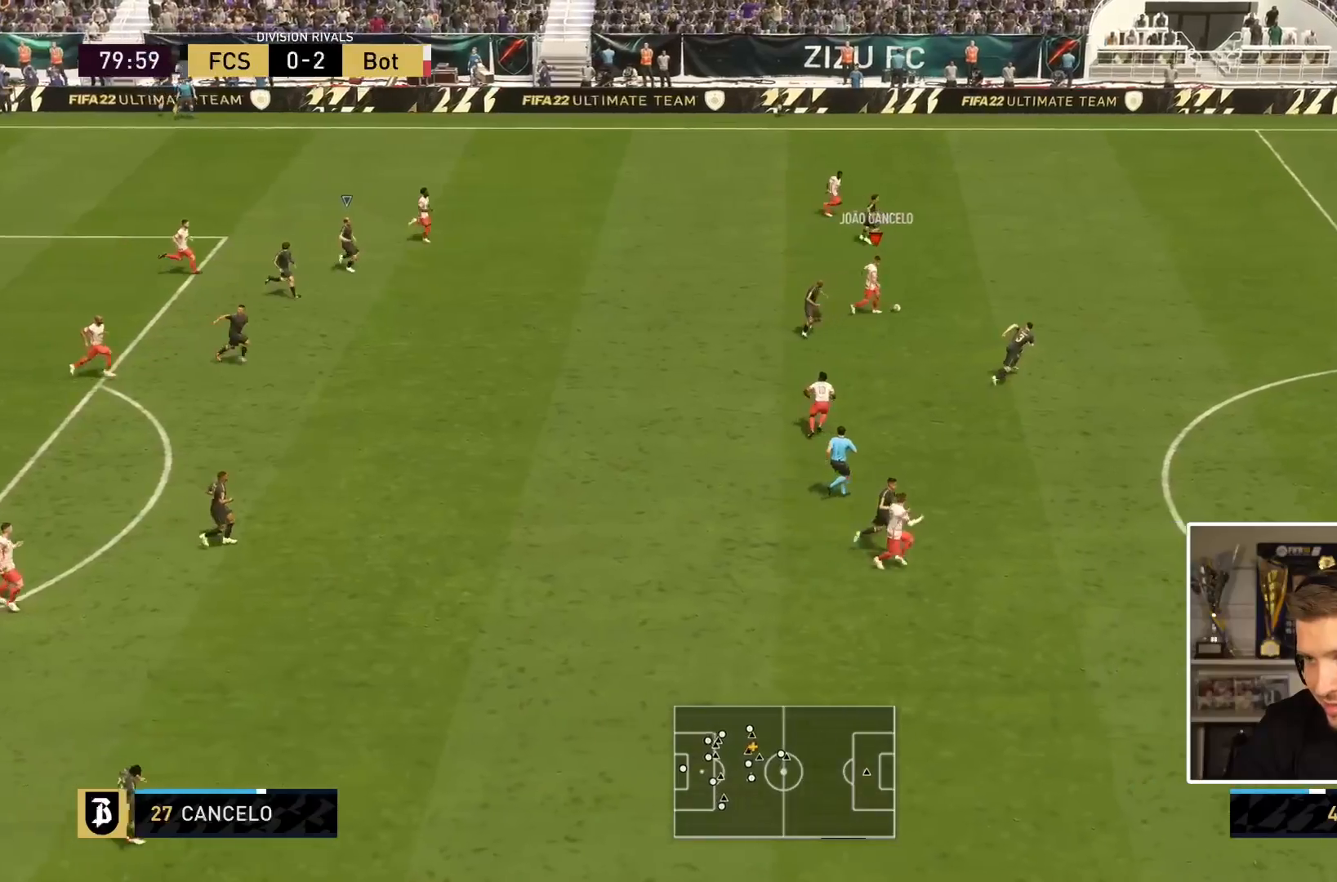
Gameplay with a controller (PlayStation layout); each line is a JSON object with the inputs held at the frame after it. "events" lists button and stick changes between this image and that frame as [ms after this image, input, new state], when the widget could be followed in between. Not read: L3 R3.
{"buttons": ["TRIANGLE", "R2"], "left_stick": "right", "right_stick": "center", "events": [[417, "TRIANGLE", "down"]]}
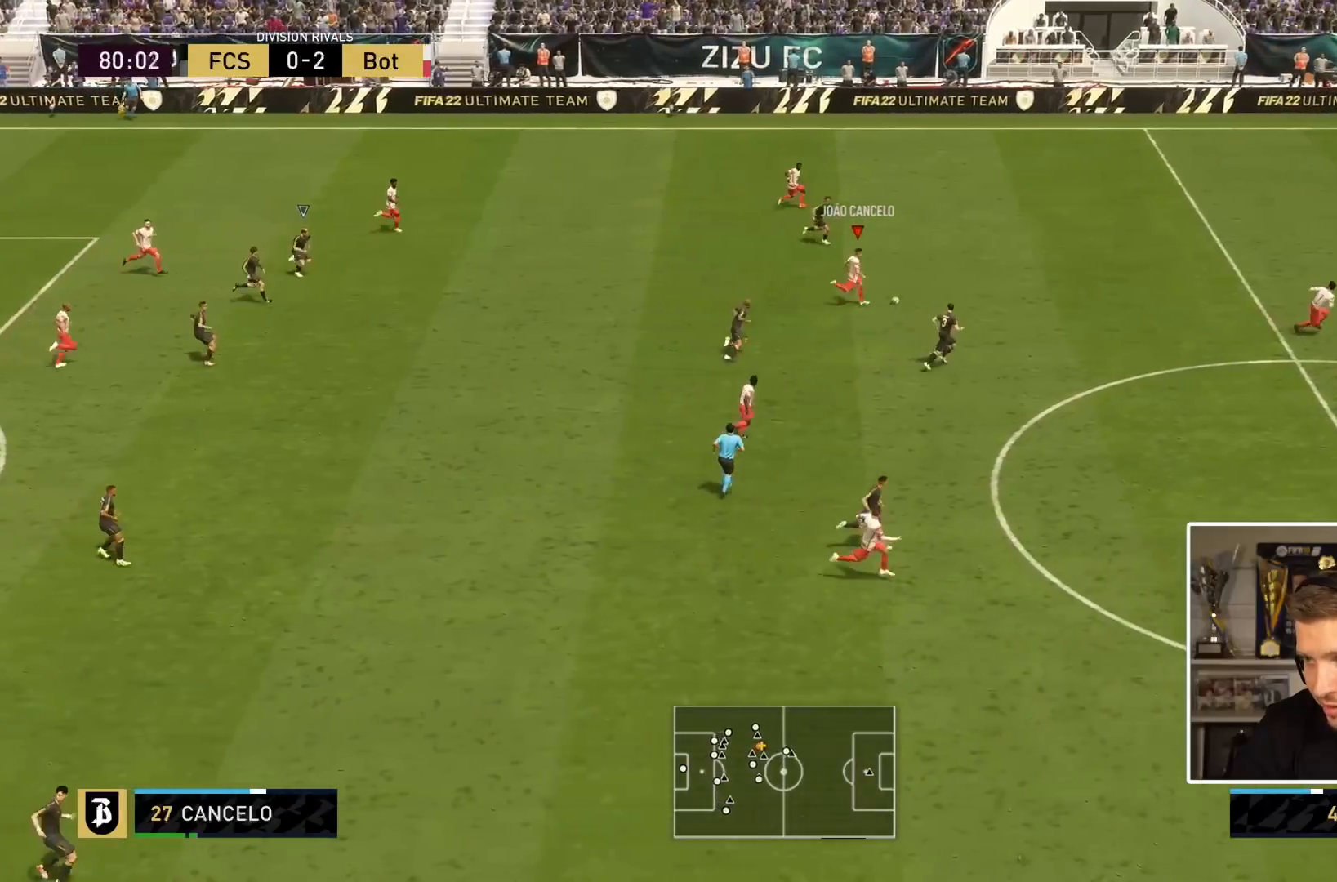
{"buttons": ["R2"], "left_stick": "down-right", "right_stick": "center", "events": [[50, "TRIANGLE", "up"], [117, "left_stick", "down-right"]]}
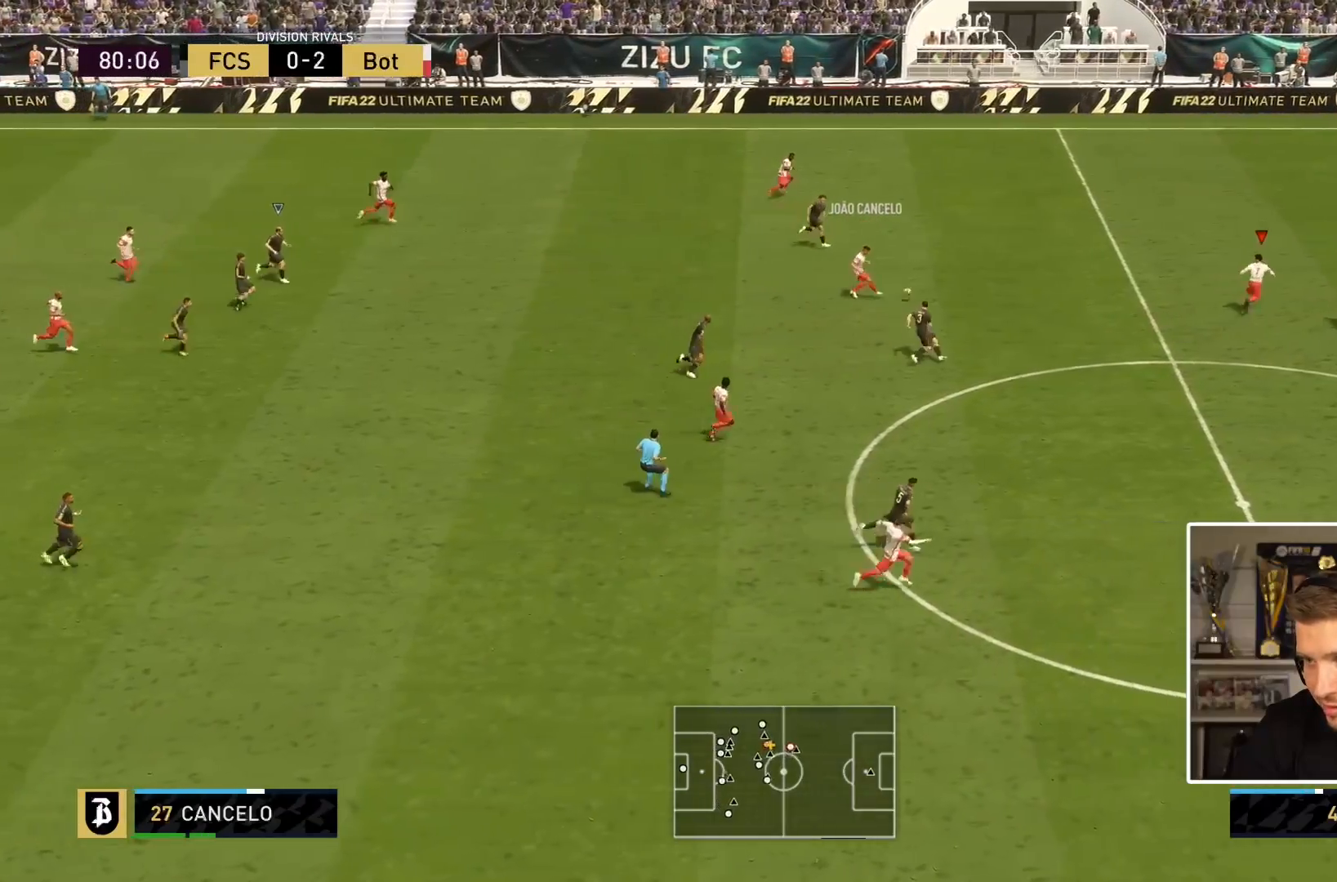
{"buttons": [], "left_stick": "left", "right_stick": "center", "events": [[134, "left_stick", "down"], [334, "left_stick", "left"], [501, "R2", "up"]]}
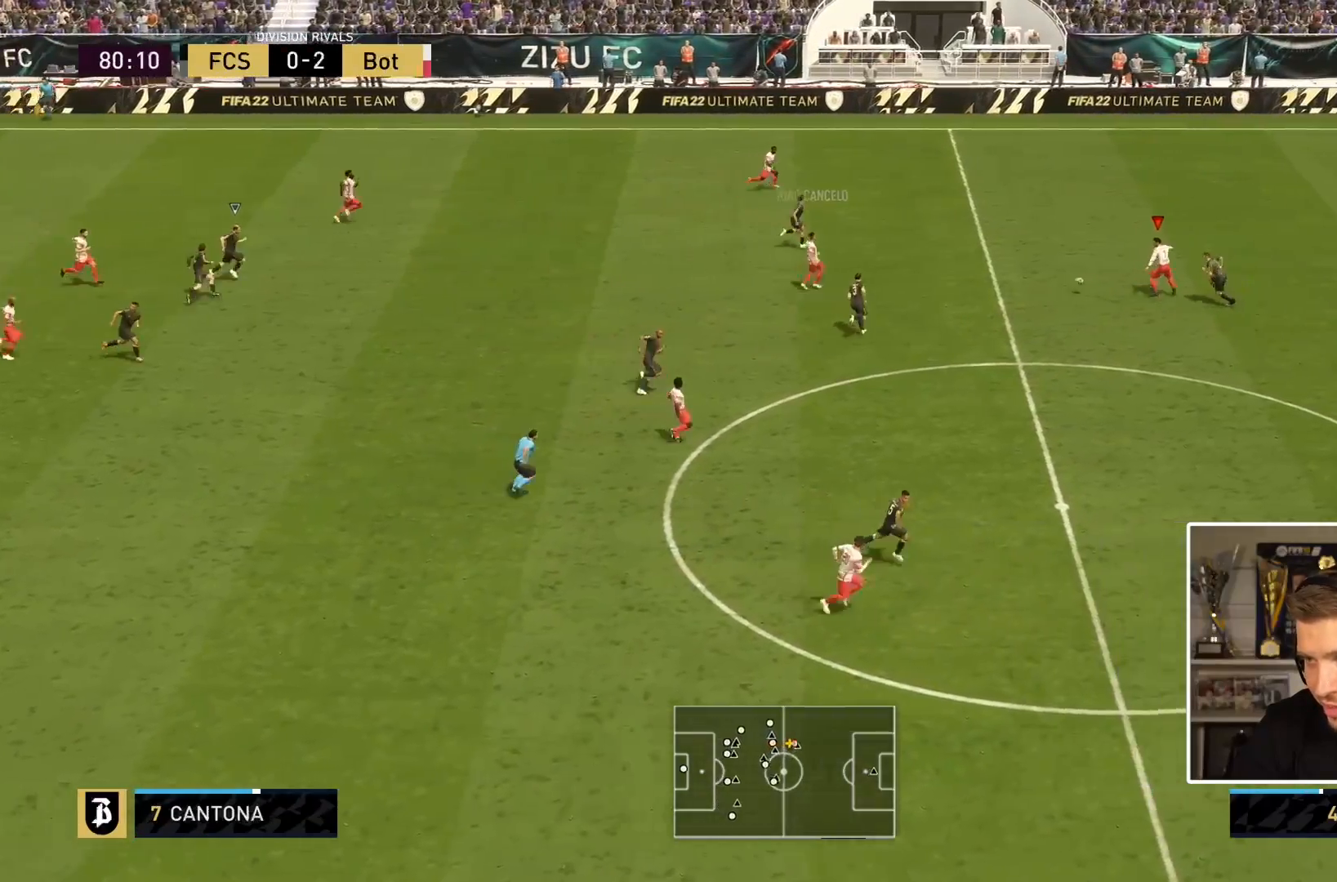
{"buttons": [], "left_stick": "right", "right_stick": "center", "events": [[167, "left_stick", "up"], [400, "left_stick", "right"]]}
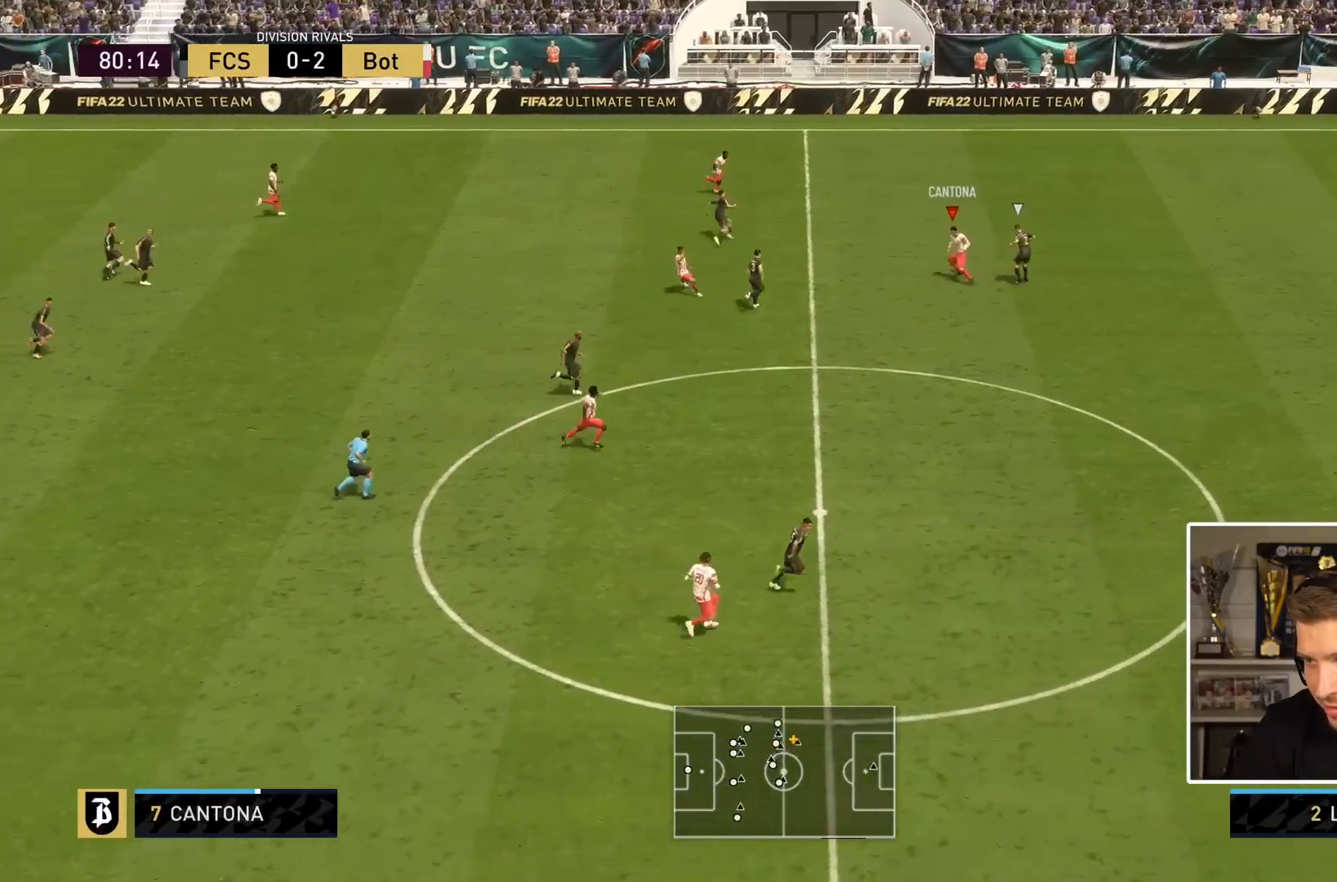
{"buttons": [], "left_stick": "up-right", "right_stick": "center", "events": [[234, "left_stick", "left"], [484, "left_stick", "up-right"]]}
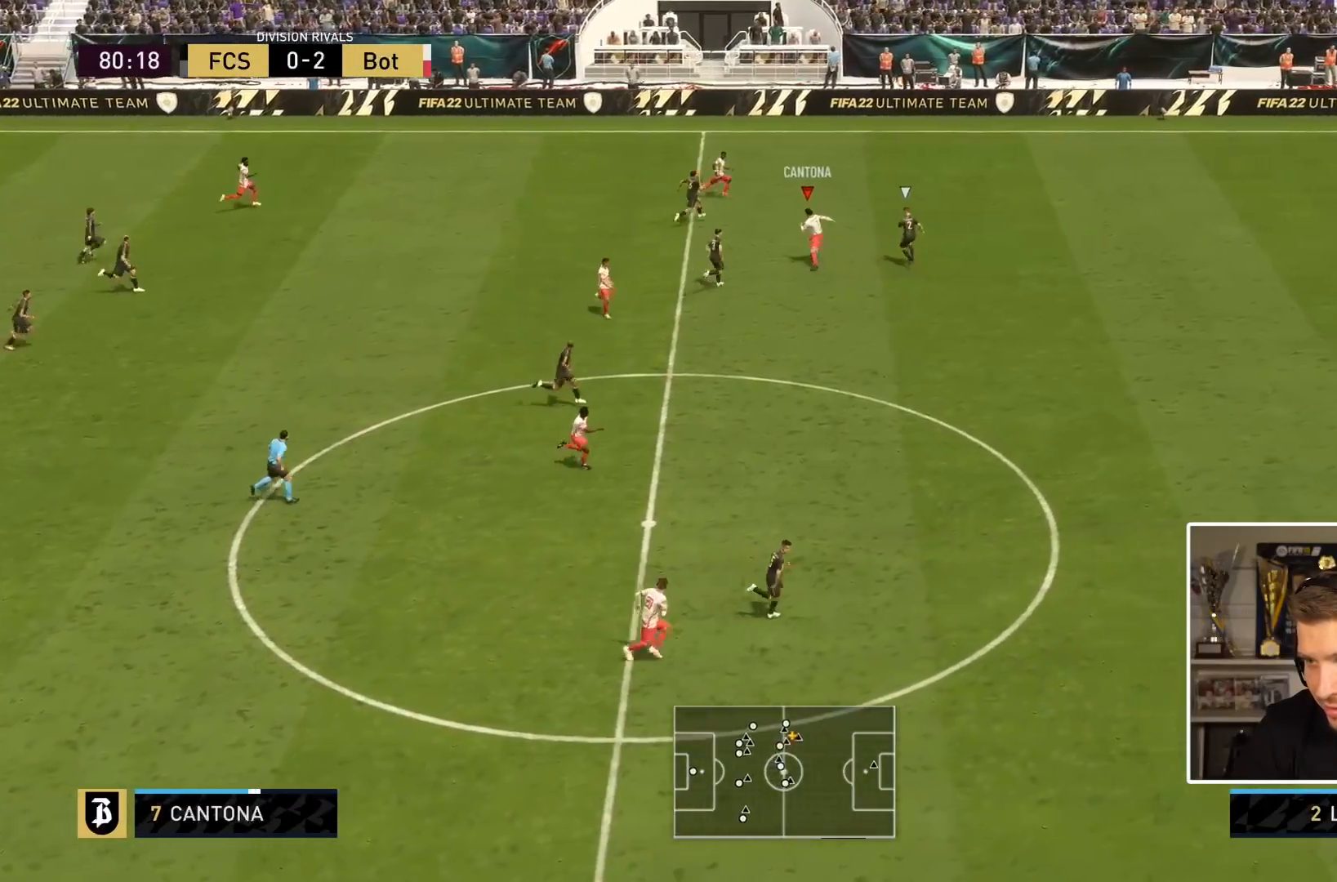
{"buttons": [], "left_stick": "right", "right_stick": "center", "events": [[17, "left_stick", "right"], [217, "TRIANGLE", "down"], [350, "TRIANGLE", "up"]]}
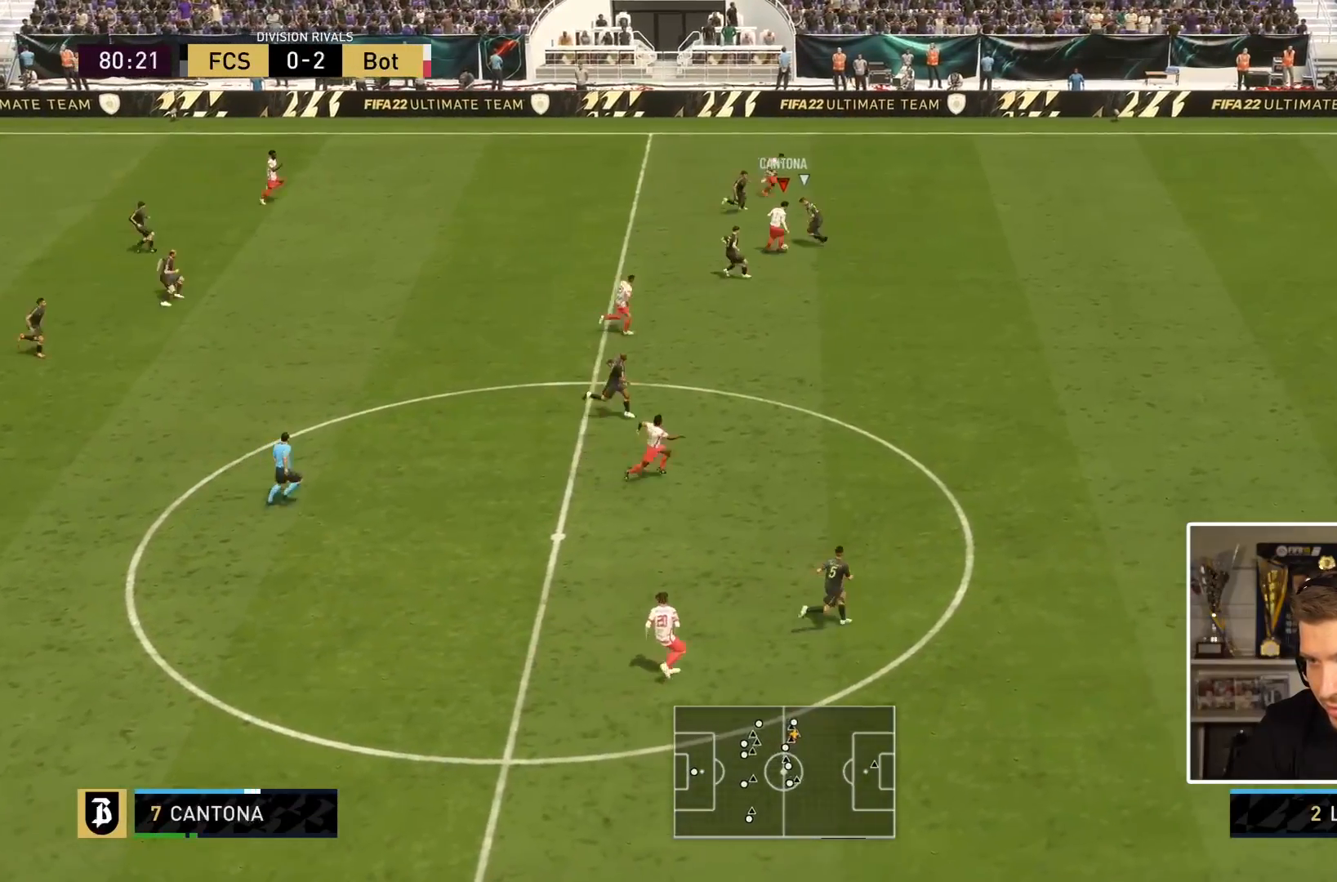
{"buttons": ["R2"], "left_stick": "down-right", "right_stick": "center", "events": [[34, "R2", "down"], [384, "left_stick", "down-right"]]}
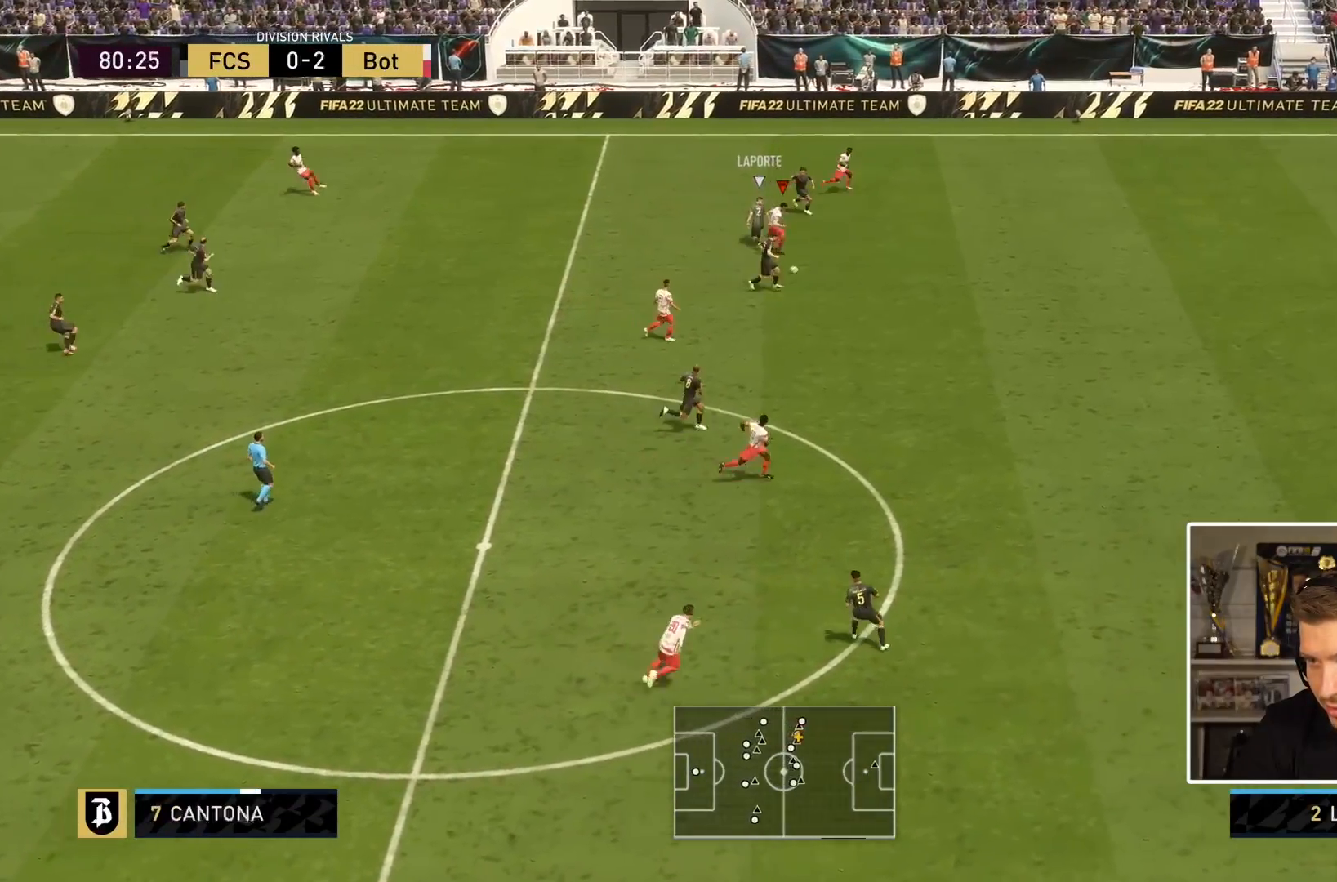
{"buttons": ["R2"], "left_stick": "down", "right_stick": "center", "events": [[83, "left_stick", "down"]]}
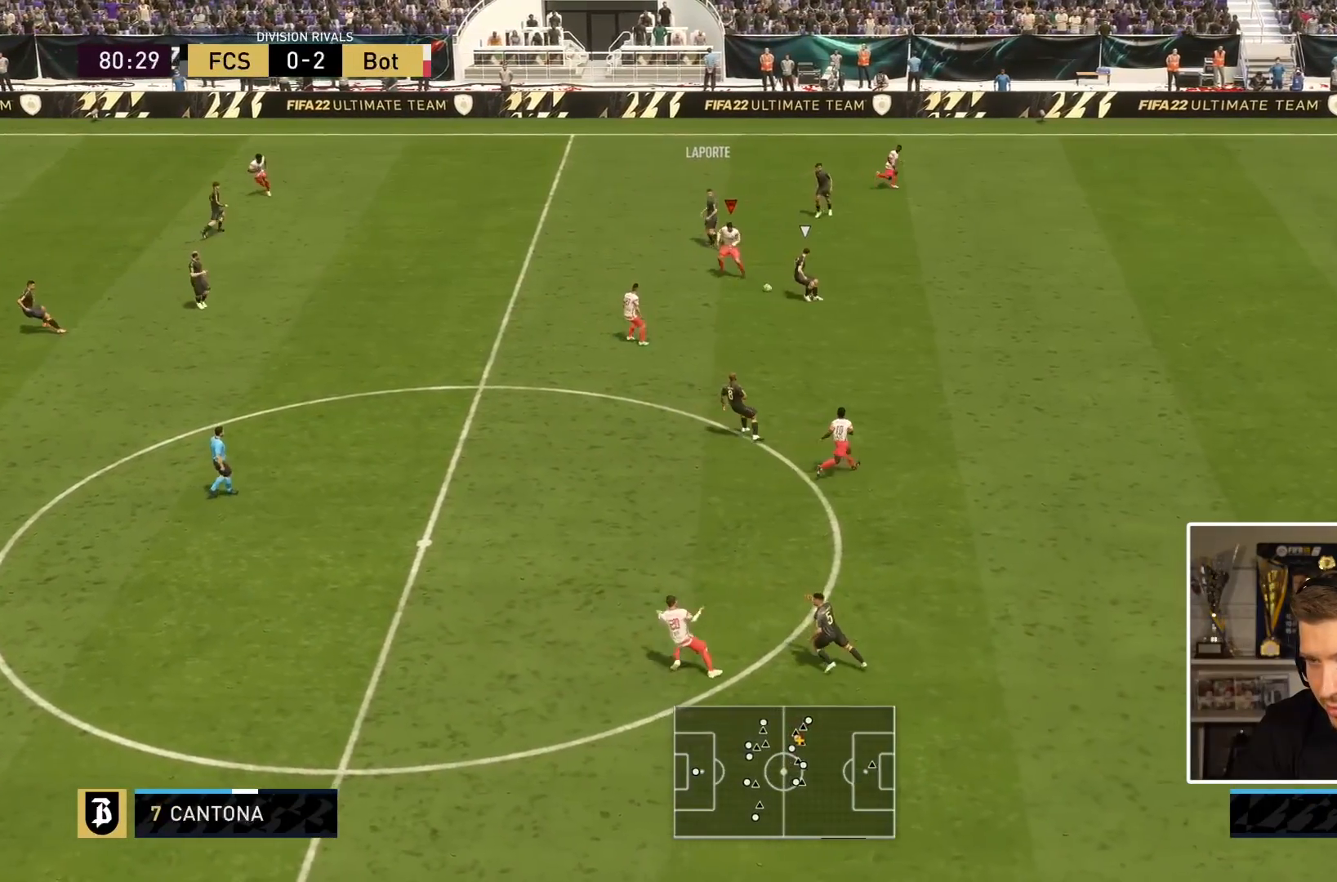
{"buttons": ["L2", "R2"], "left_stick": "down-right", "right_stick": "center", "events": [[184, "L2", "down"], [367, "left_stick", "down-right"]]}
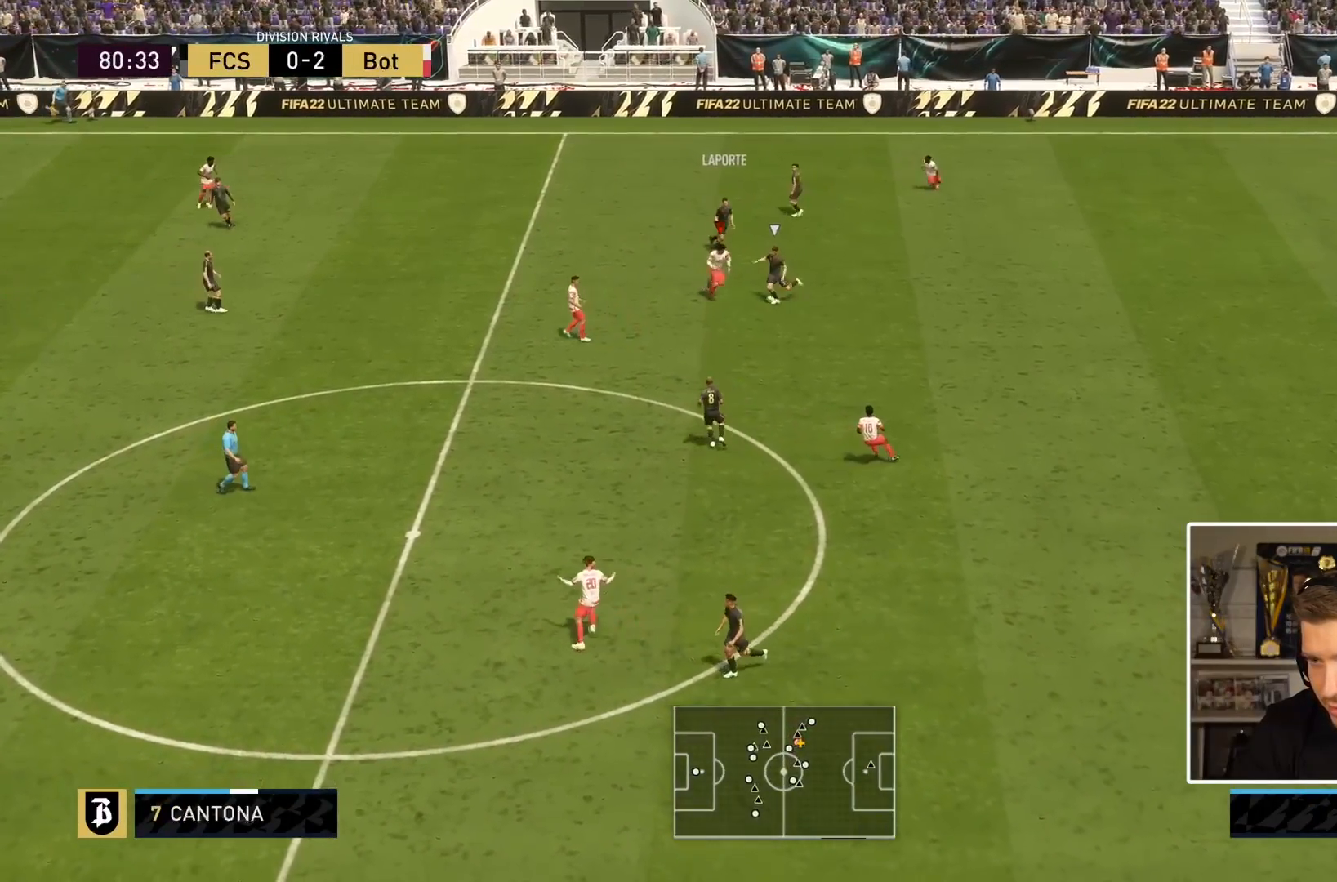
{"buttons": ["L2", "R2"], "left_stick": "down", "right_stick": "center", "events": [[183, "L2", "up"], [233, "left_stick", "down"], [250, "L2", "down"]]}
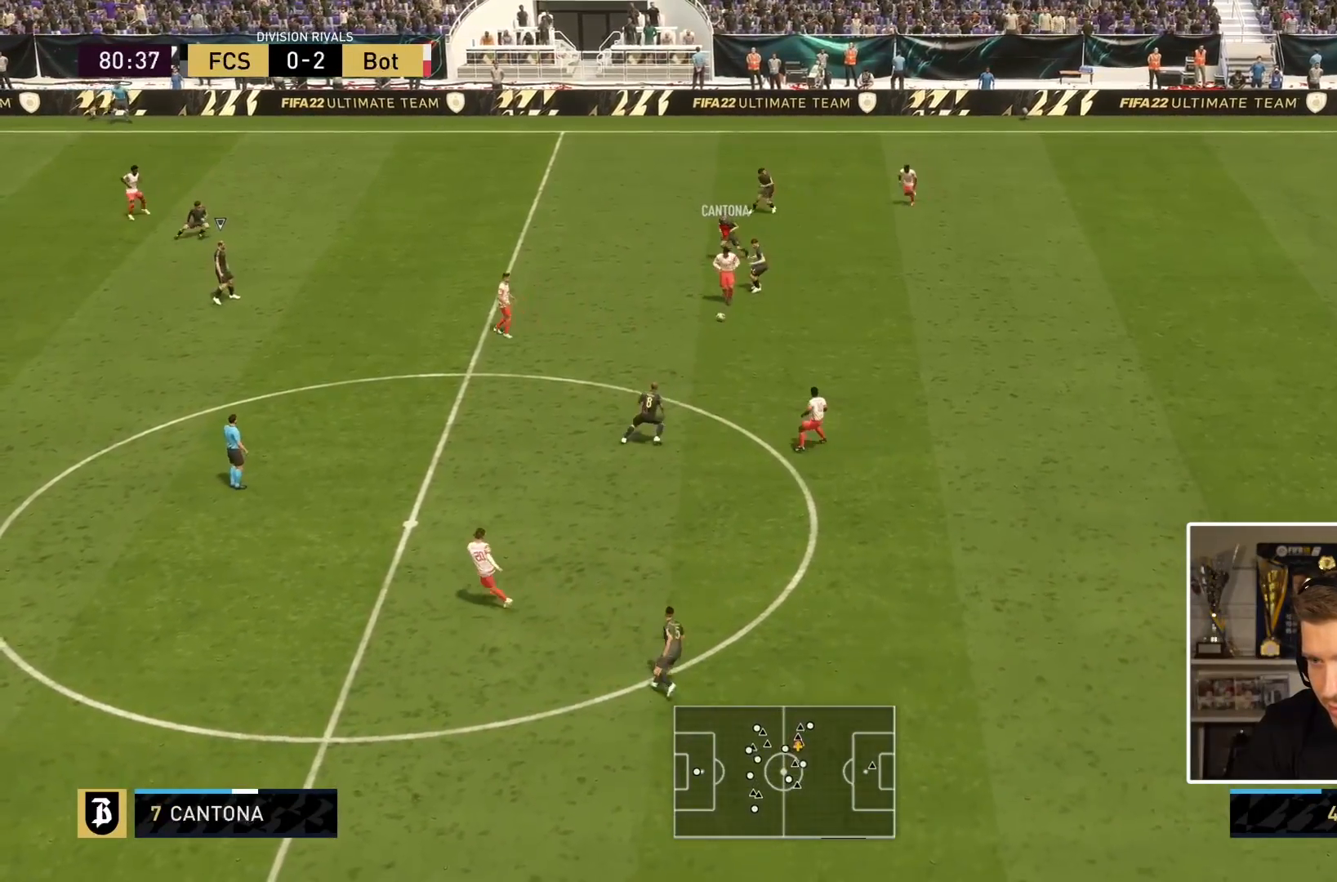
{"buttons": [], "left_stick": "center", "right_stick": "center", "events": [[151, "L2", "up"], [367, "R2", "up"], [501, "left_stick", "center"]]}
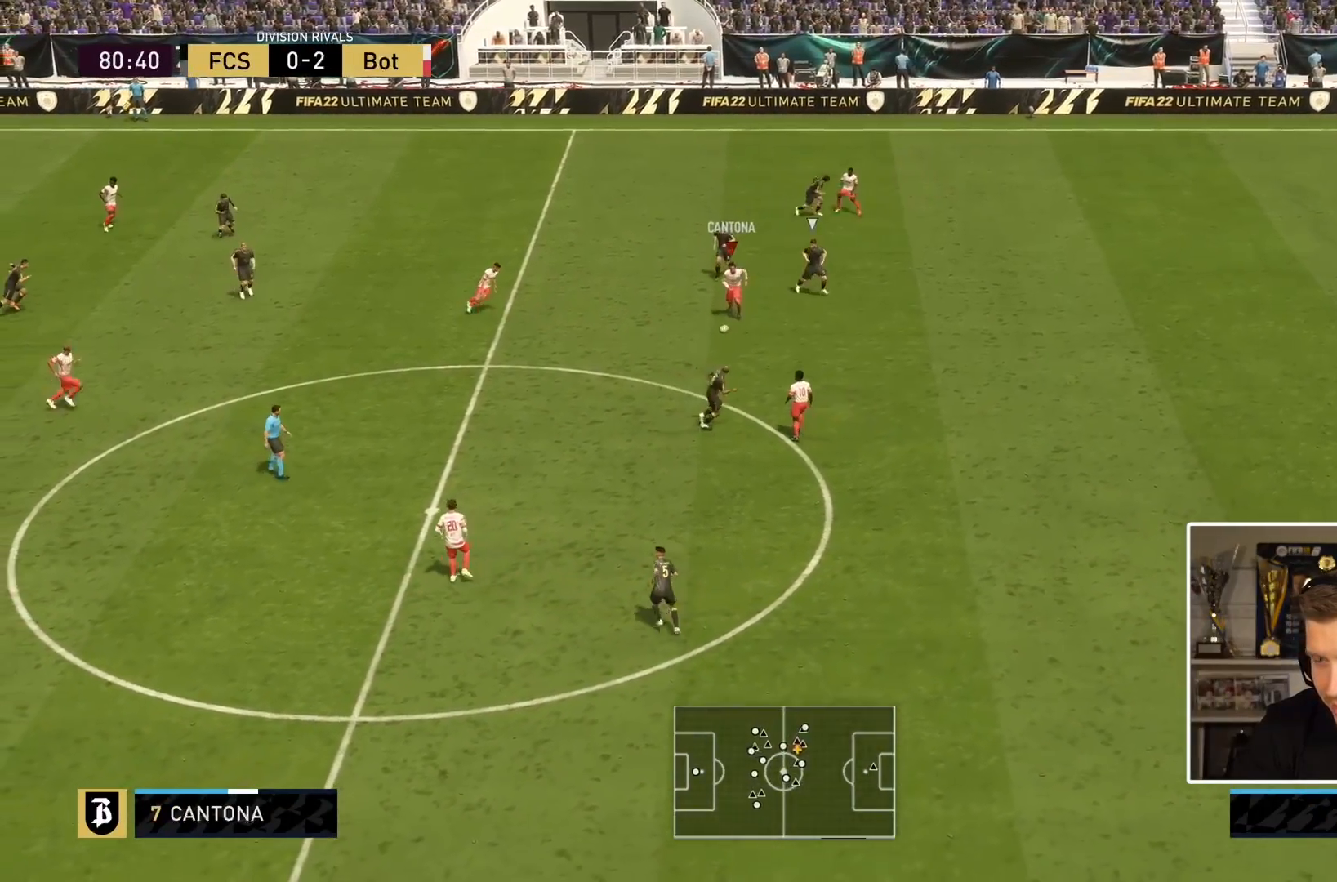
{"buttons": [], "left_stick": "down", "right_stick": "center", "events": [[150, "left_stick", "down"]]}
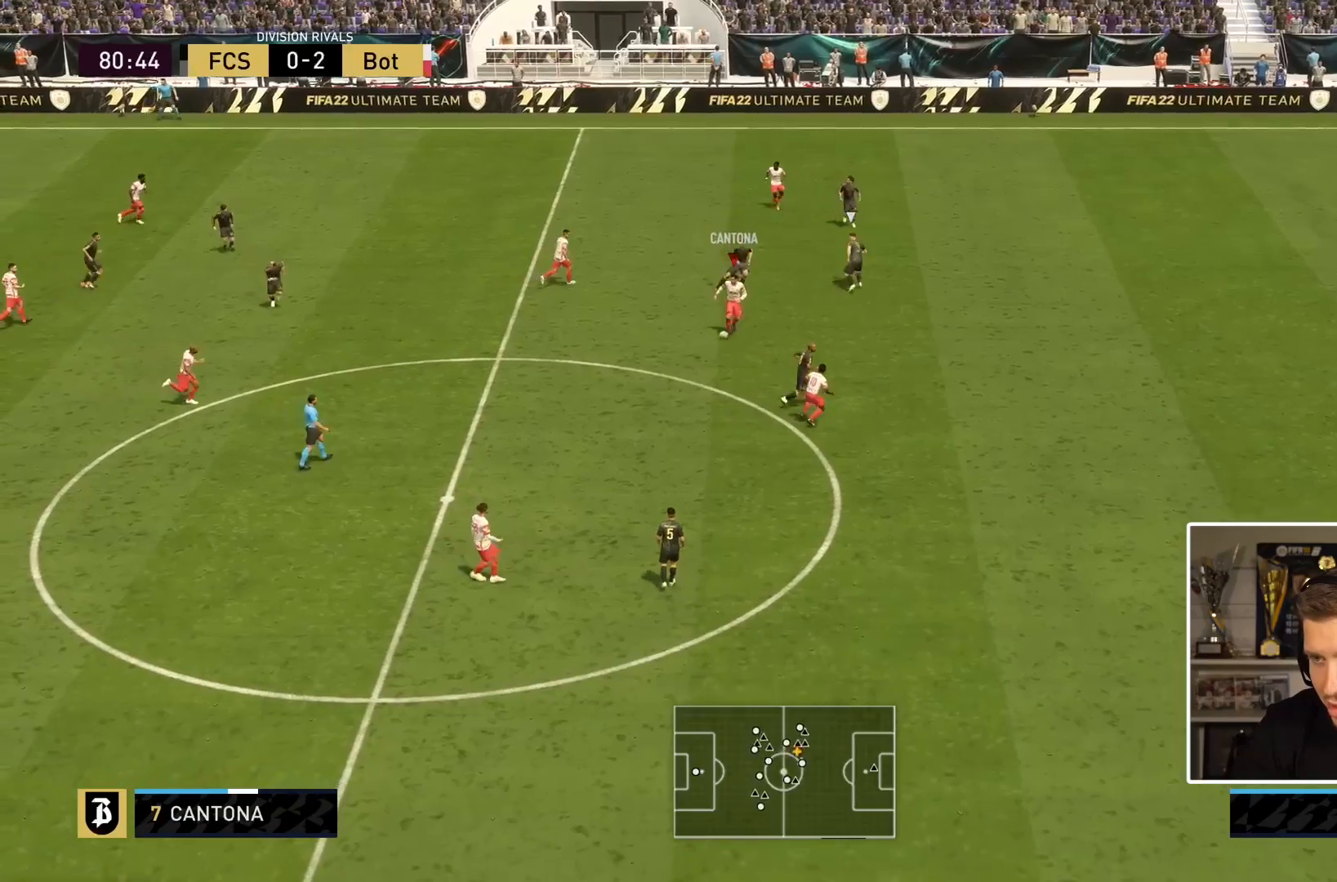
{"buttons": [], "left_stick": "down", "right_stick": "center", "events": []}
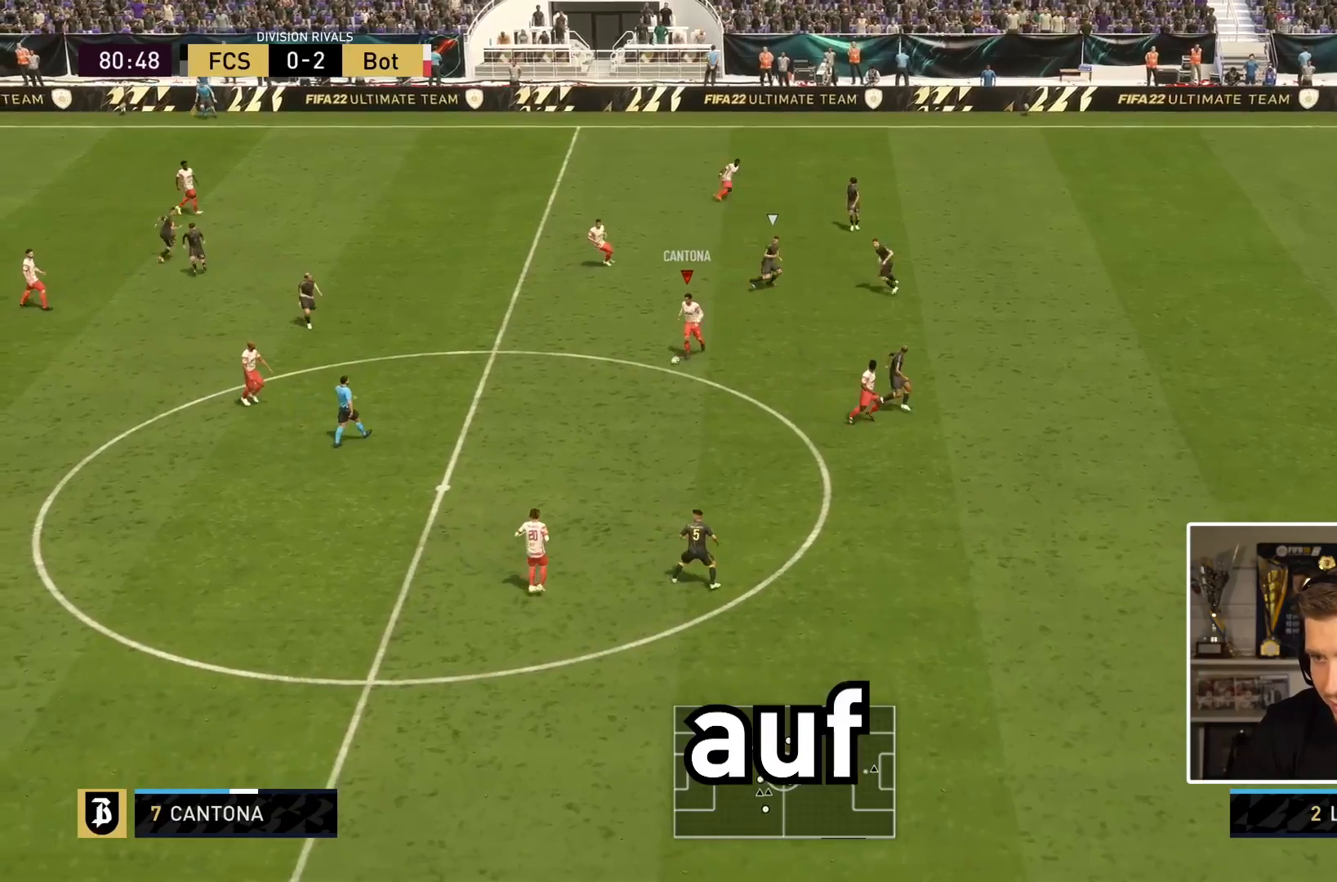
{"buttons": [], "left_stick": "down", "right_stick": "center", "events": []}
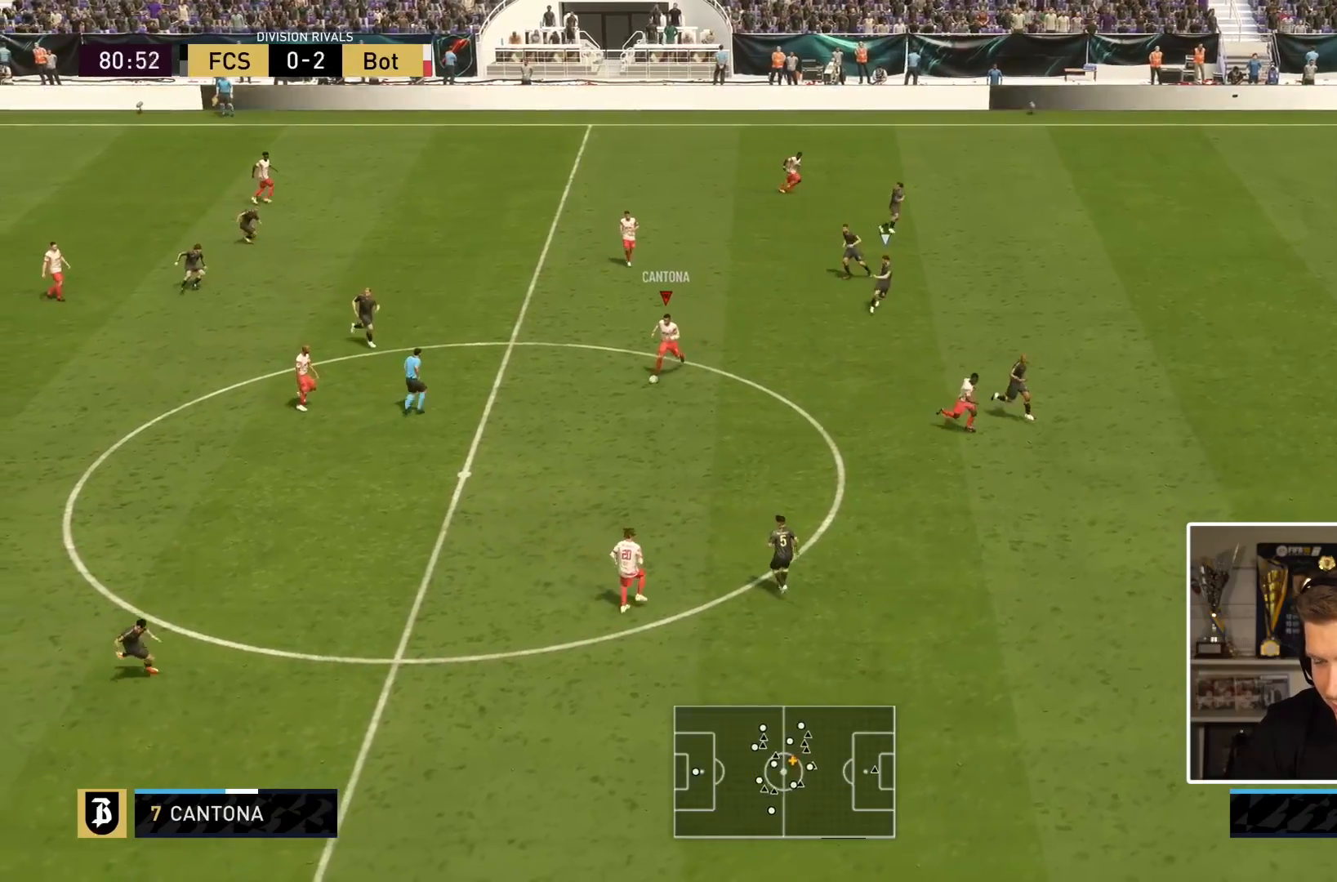
{"buttons": [], "left_stick": "down", "right_stick": "center", "events": []}
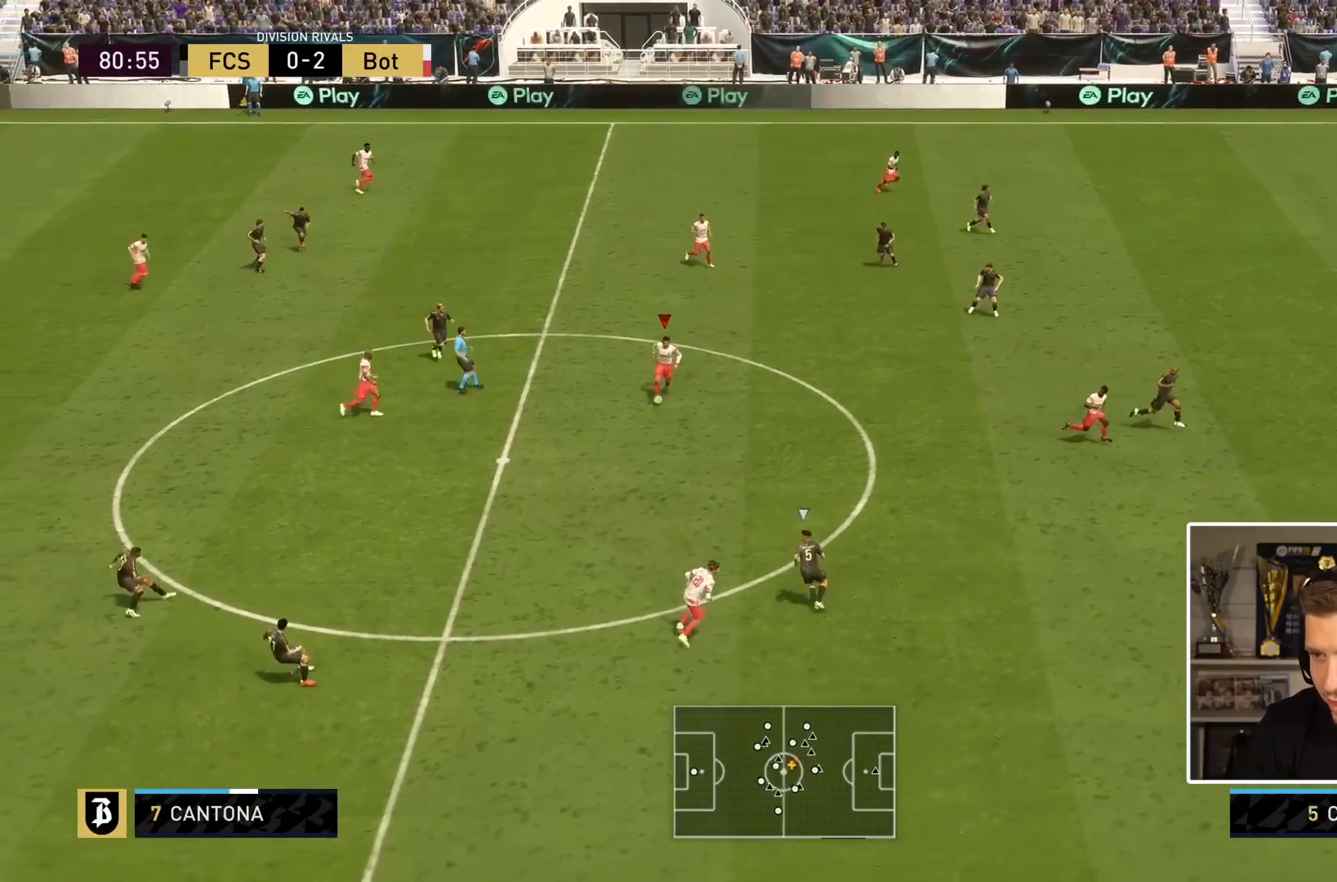
{"buttons": [], "left_stick": "down-right", "right_stick": "center", "events": [[83, "left_stick", "down-right"]]}
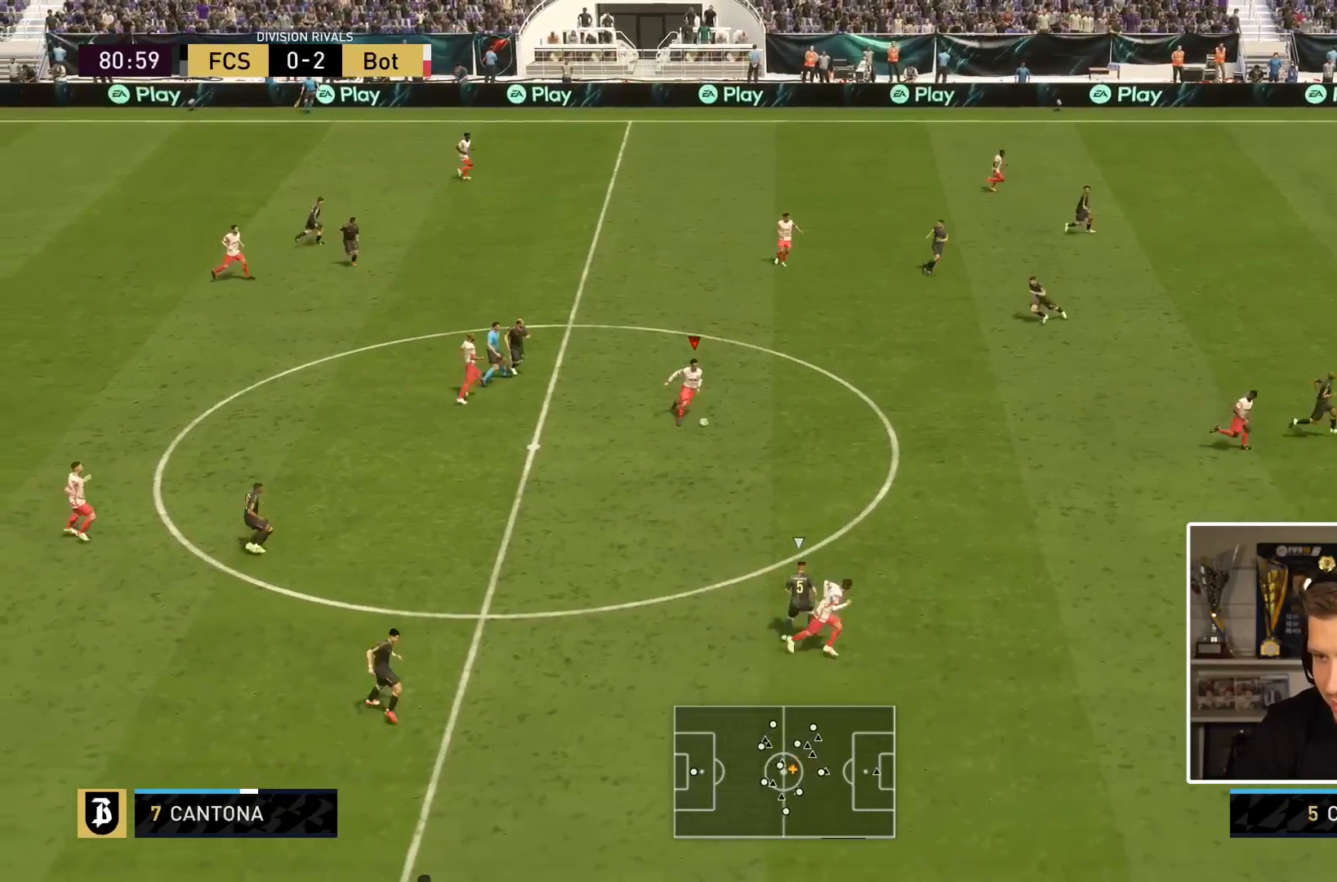
{"buttons": [], "left_stick": "down-right", "right_stick": "center", "events": []}
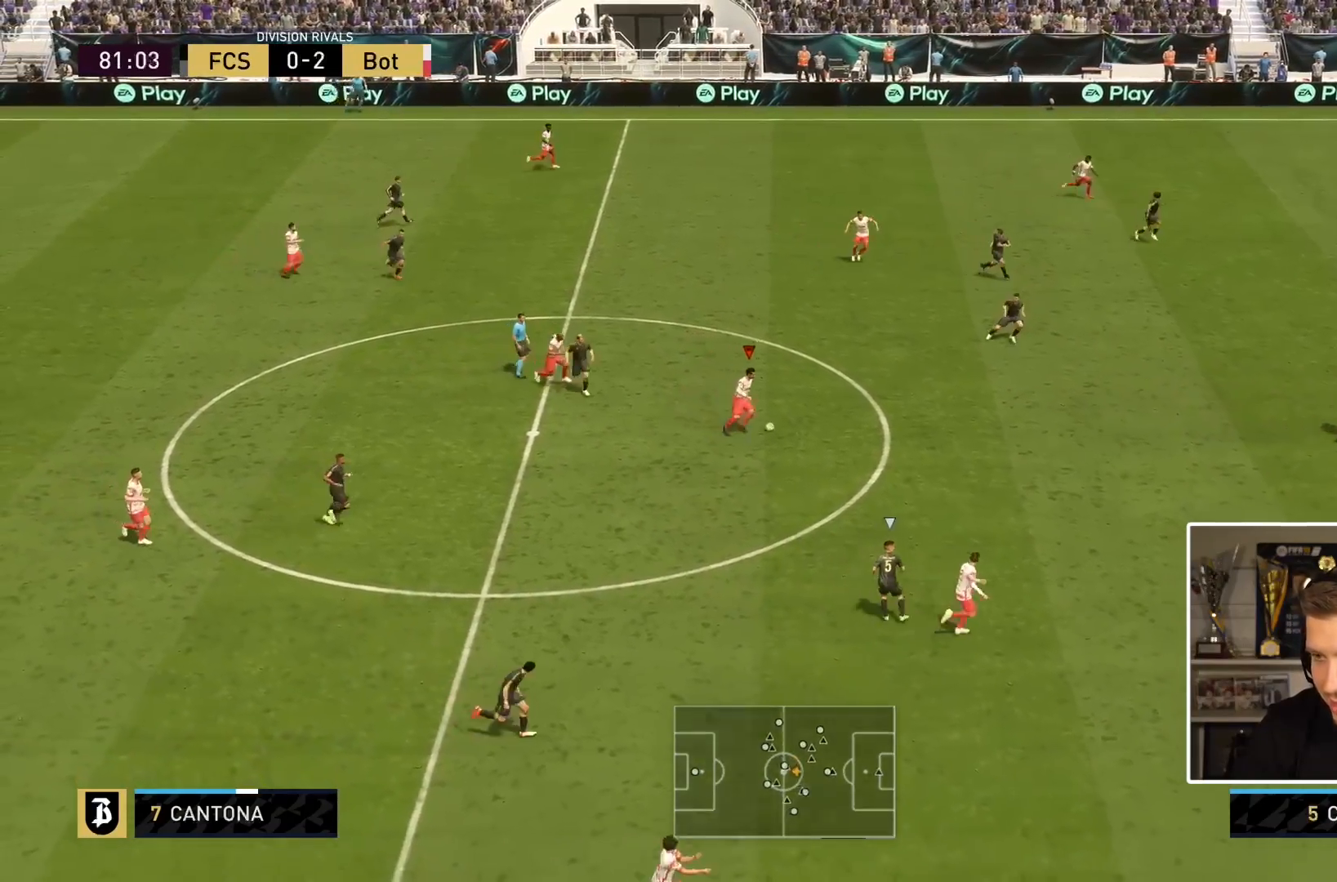
{"buttons": [], "left_stick": "down-right", "right_stick": "center", "events": []}
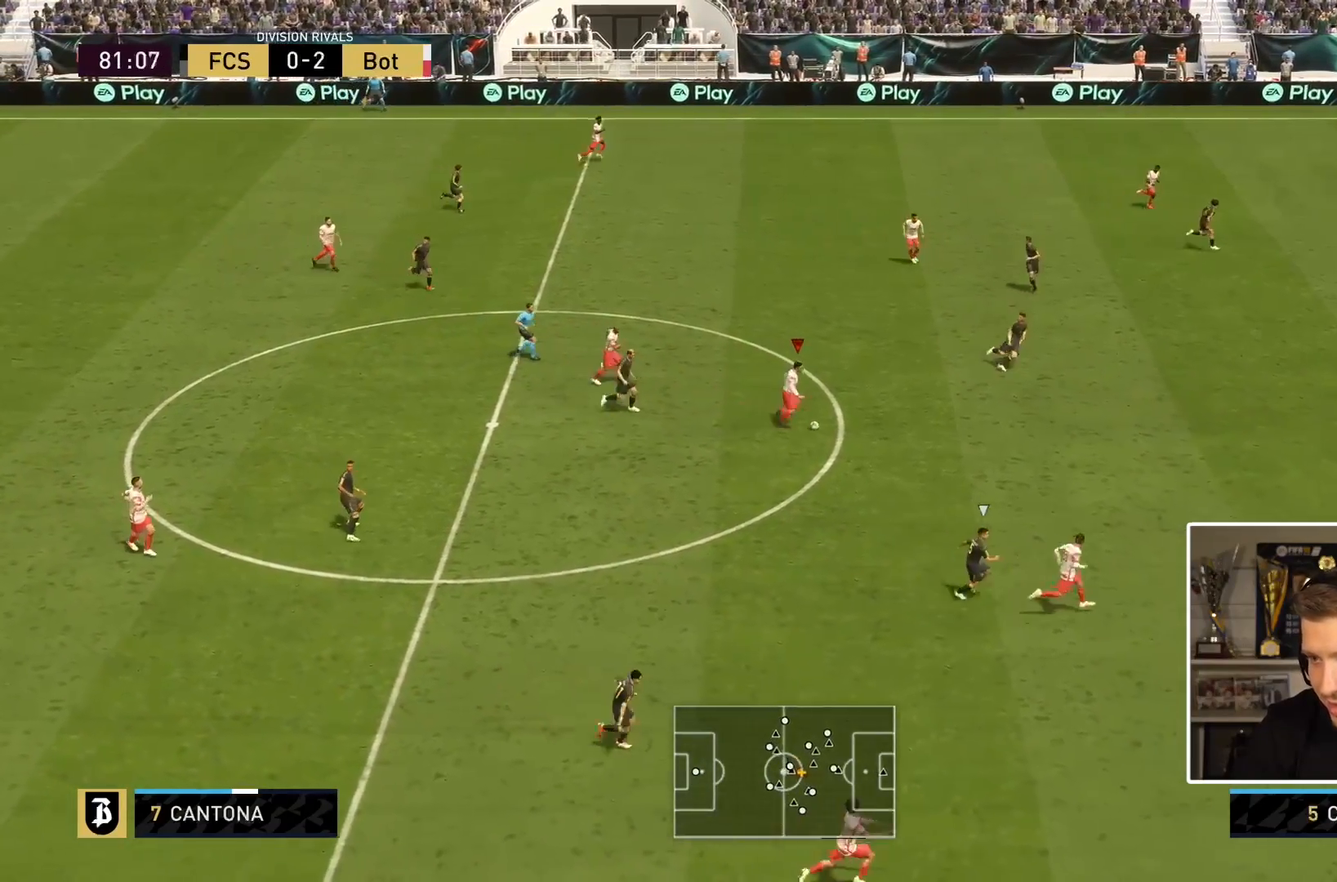
{"buttons": [], "left_stick": "down-right", "right_stick": "center", "events": []}
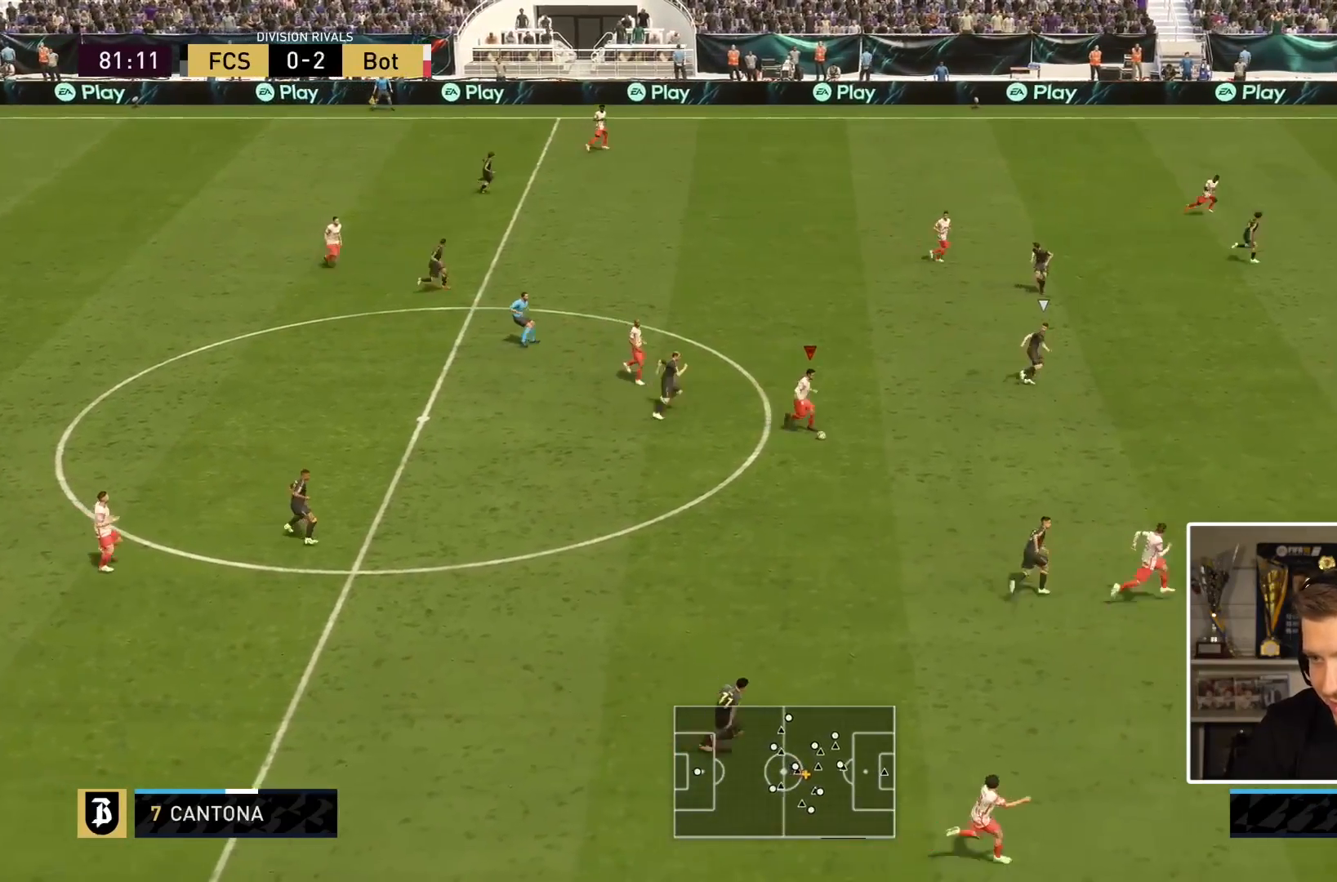
{"buttons": [], "left_stick": "down-right", "right_stick": "center", "events": [[250, "TRIANGLE", "down"], [400, "TRIANGLE", "up"]]}
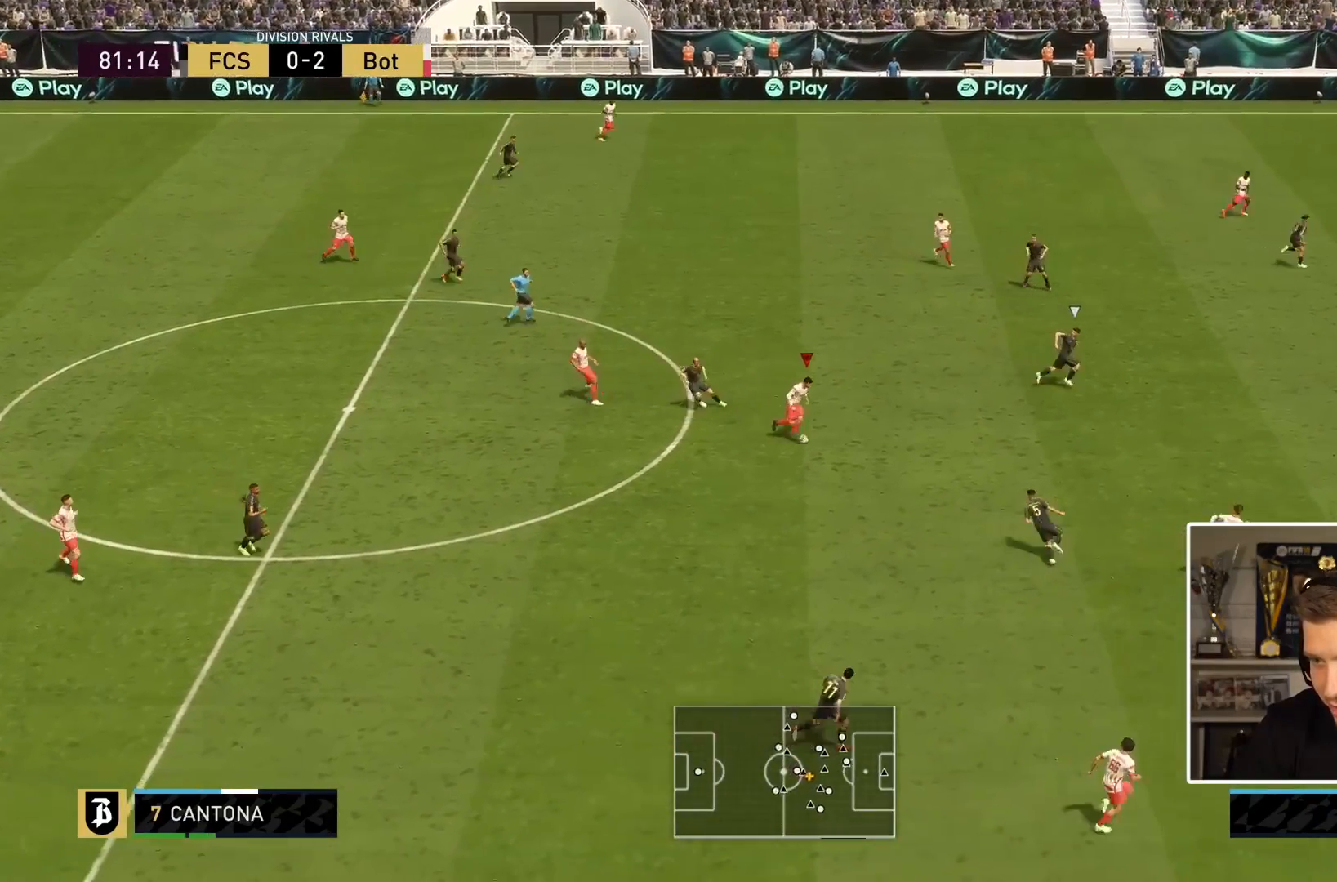
{"buttons": ["R2"], "left_stick": "down-right", "right_stick": "center", "events": [[34, "R2", "down"]]}
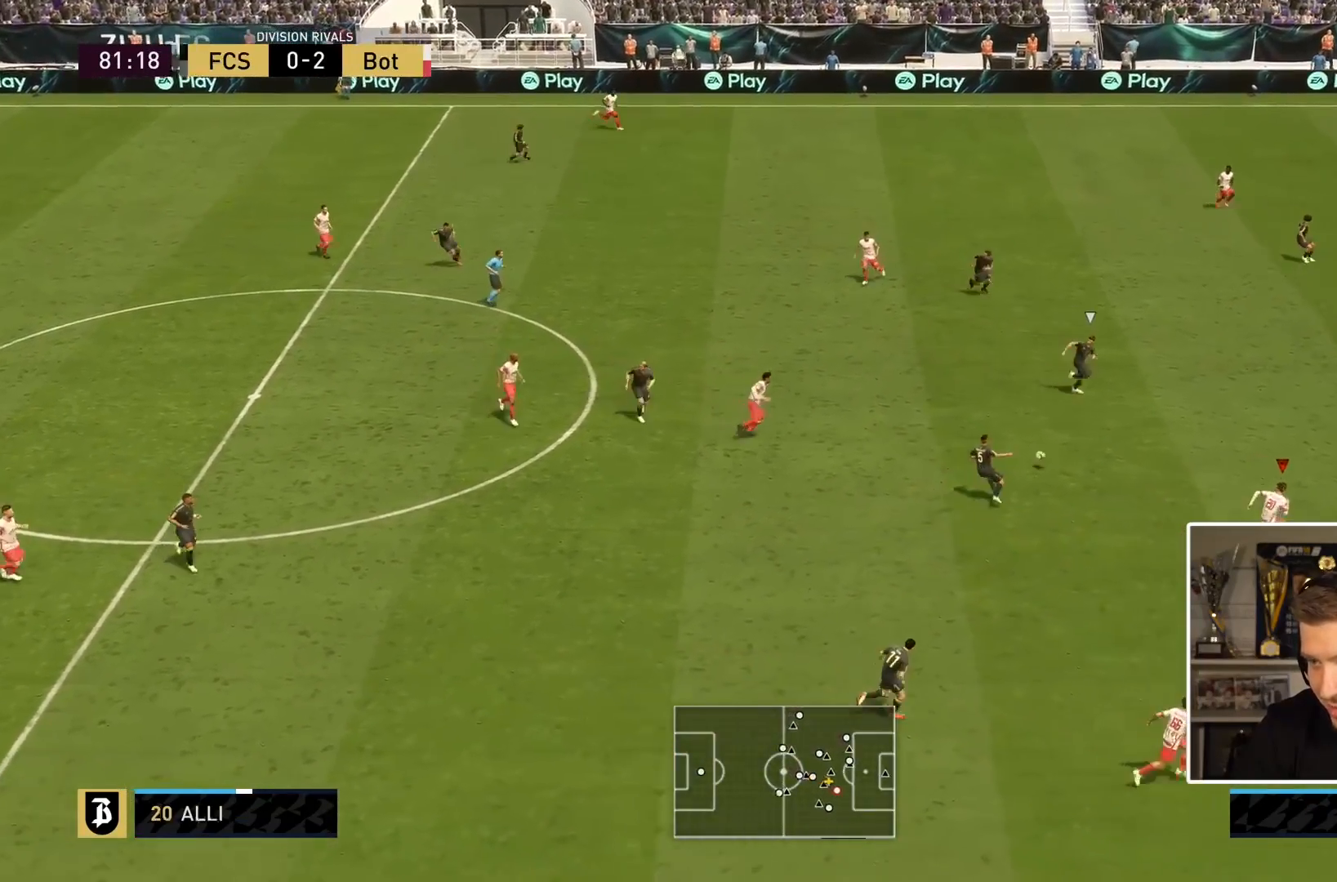
{"buttons": ["R2"], "left_stick": "down-right", "right_stick": "center", "events": []}
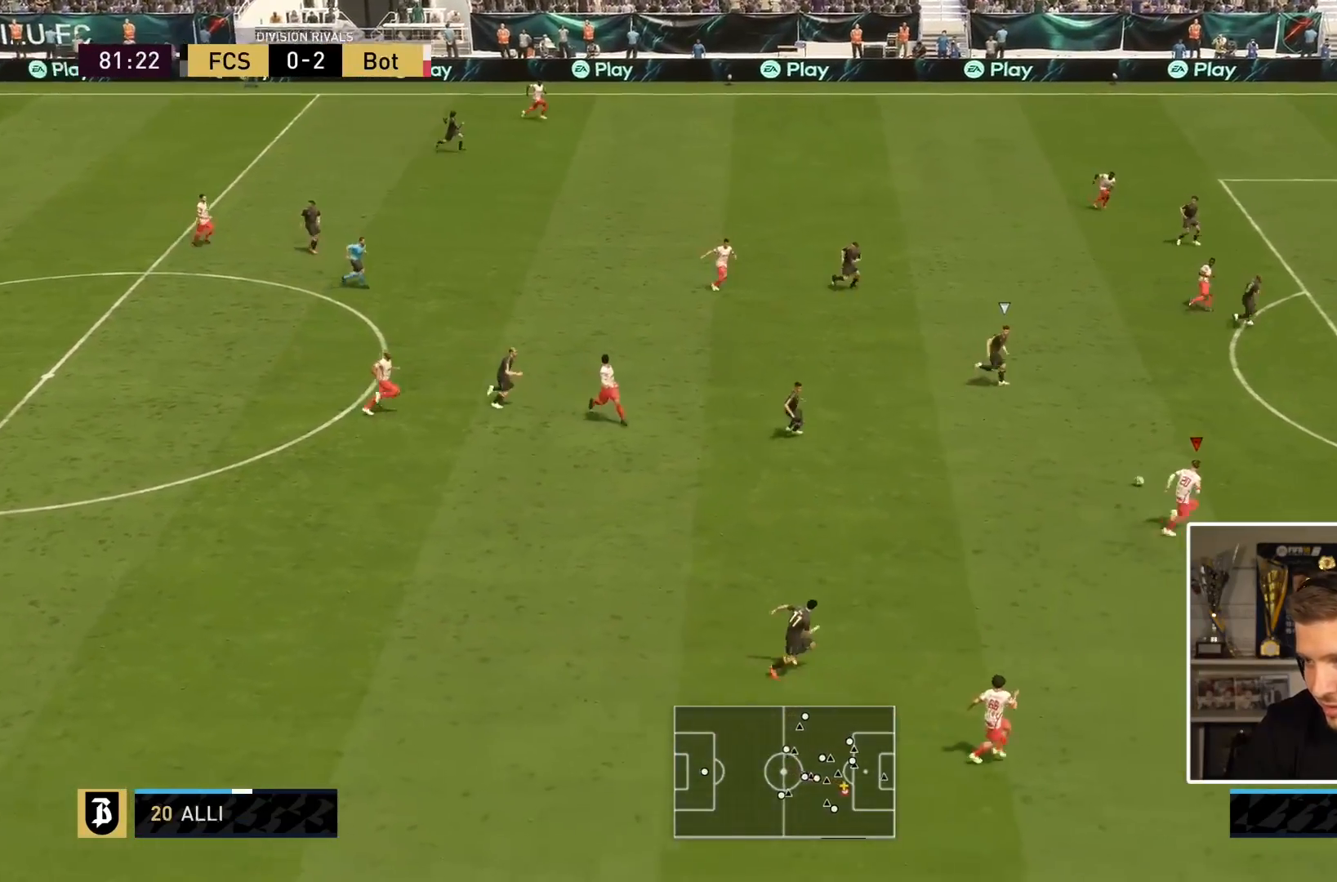
{"buttons": ["R2"], "left_stick": "right", "right_stick": "center", "events": [[417, "left_stick", "right"]]}
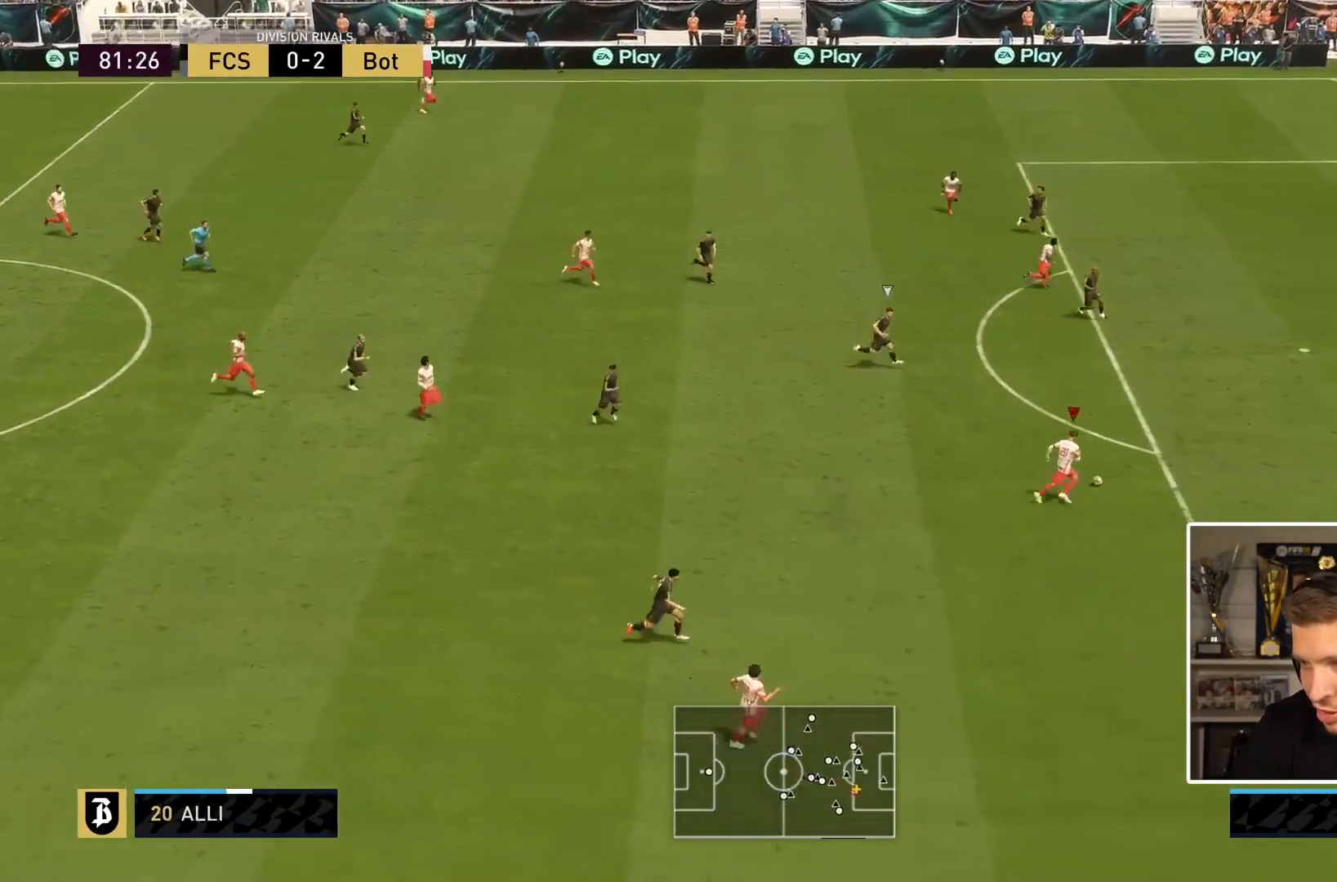
{"buttons": [], "left_stick": "right", "right_stick": "center", "events": [[300, "R2", "up"]]}